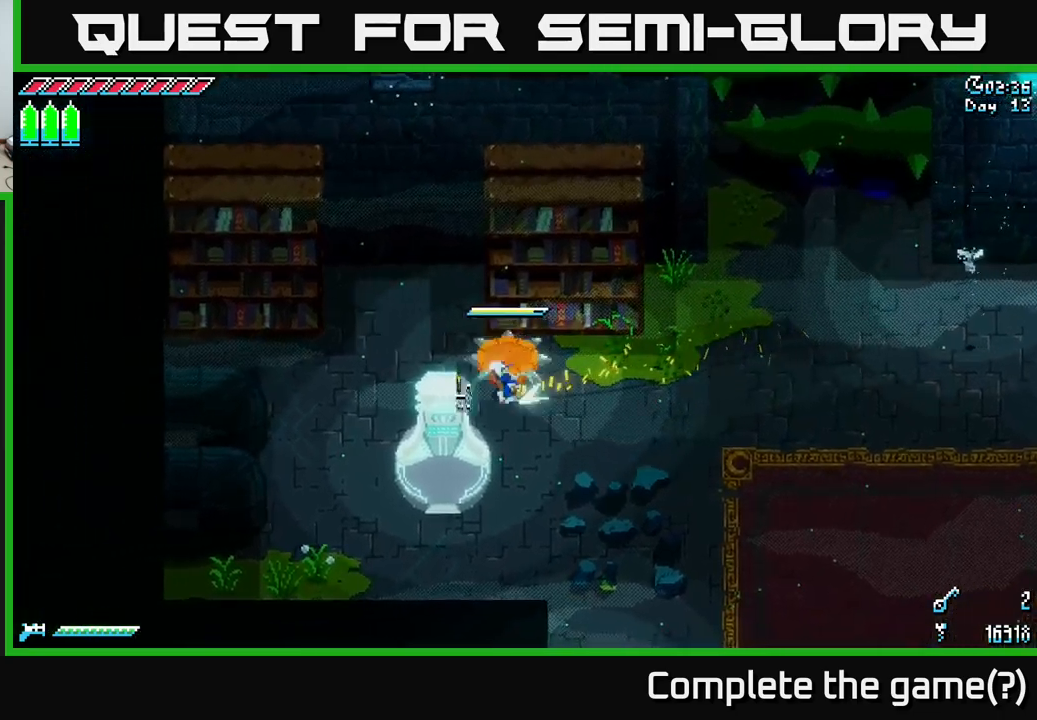
Gameplay with a controller (Xbox layout); each line is a JSON object with the inputs held at the frame after it. "events" lists button and stick changes between this image and that frame as [ms after this image, input, new state], when the widget could be followed in between.
{"buttons": [], "left_stick": "up", "right_stick": "center", "events": [[66, "A", "down"], [183, "A", "up"], [200, "left_stick", "up"], [250, "X", "up"]]}
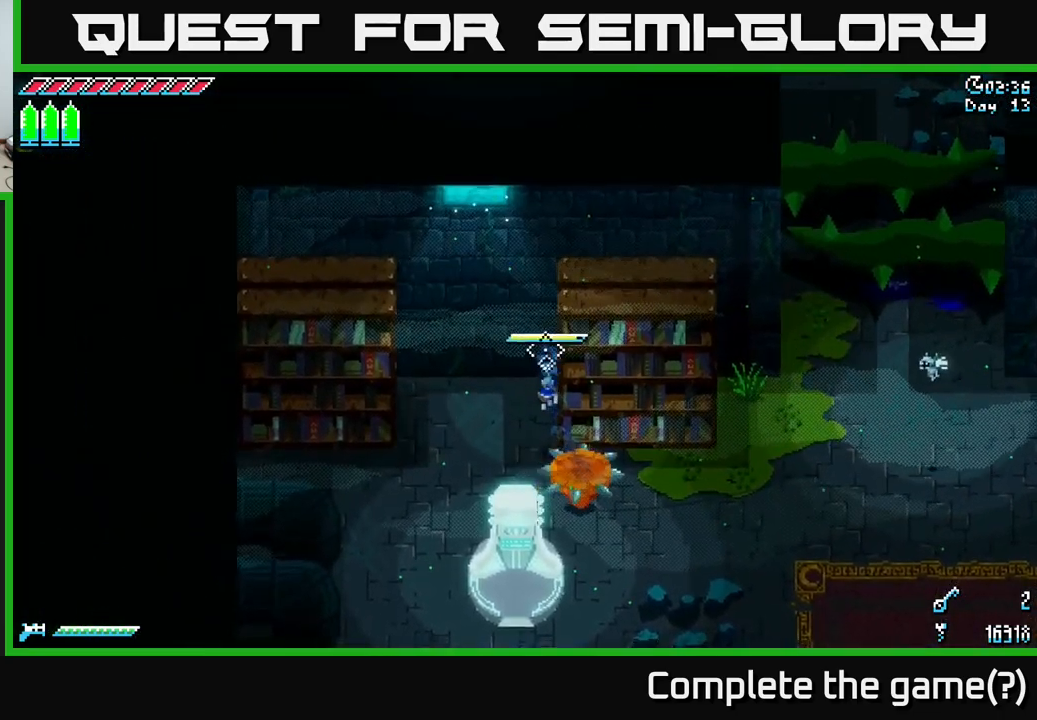
{"buttons": ["X"], "left_stick": "up", "right_stick": "center", "events": [[166, "X", "down"], [200, "left_stick", "up-left"], [433, "left_stick", "up"]]}
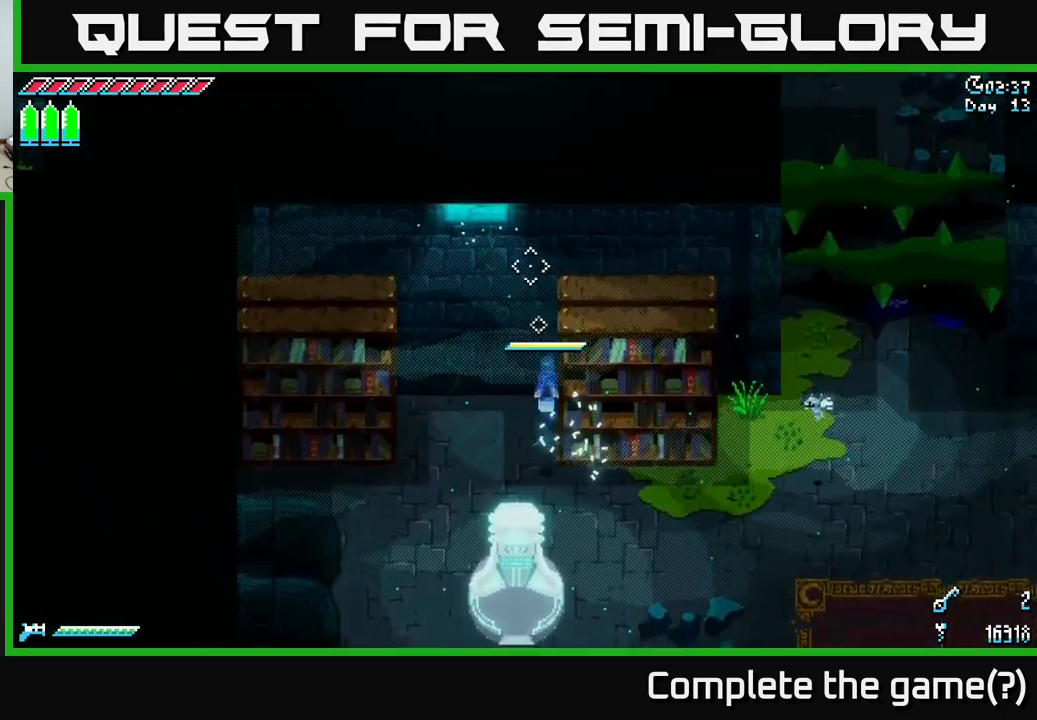
{"buttons": [], "left_stick": "left", "right_stick": "center", "events": [[66, "X", "up"], [116, "left_stick", "right"], [483, "left_stick", "left"]]}
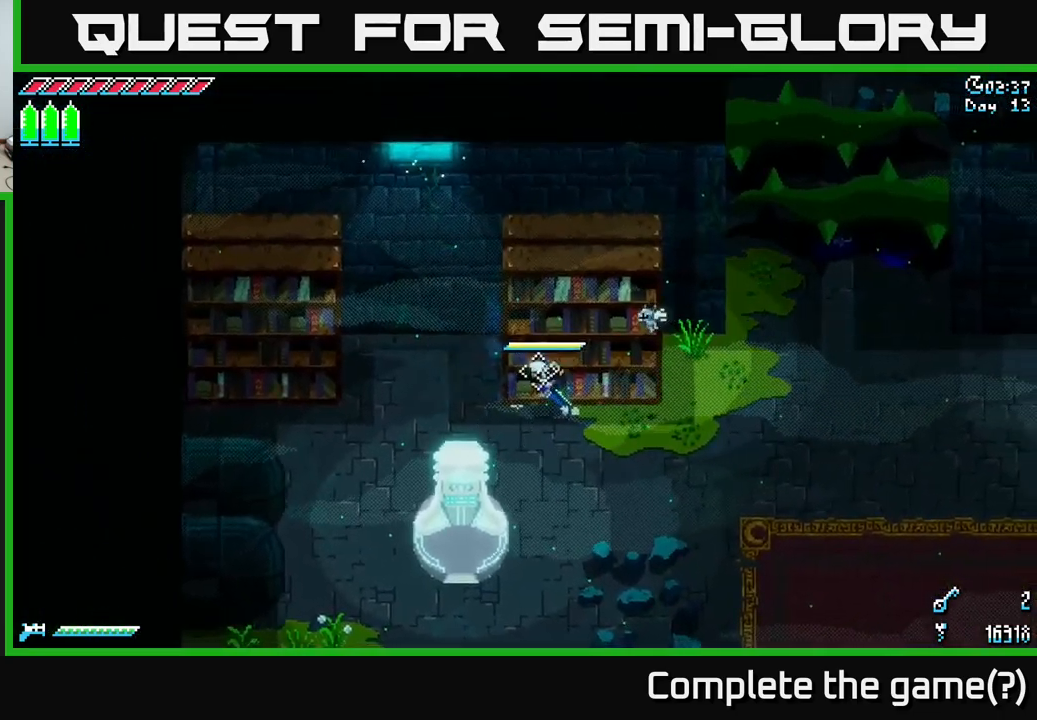
{"buttons": ["X"], "left_stick": "up", "right_stick": "center", "events": [[83, "X", "down"], [283, "left_stick", "up-left"], [416, "left_stick", "up"]]}
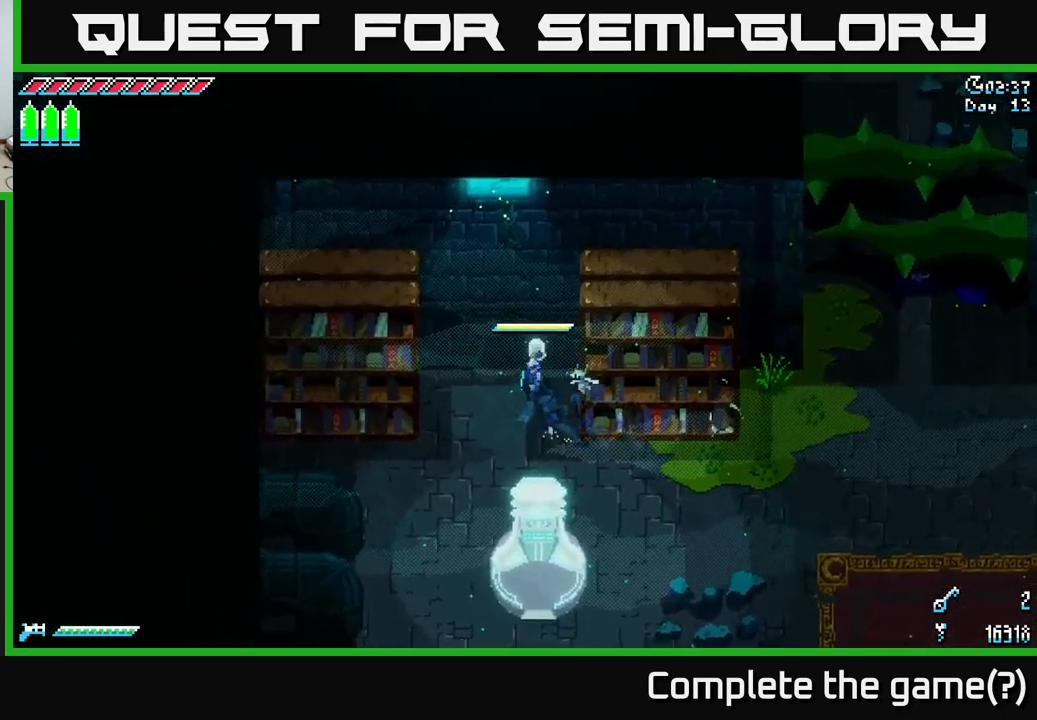
{"buttons": ["X"], "left_stick": "left", "right_stick": "center", "events": [[116, "left_stick", "left"], [183, "A", "down"], [383, "A", "up"]]}
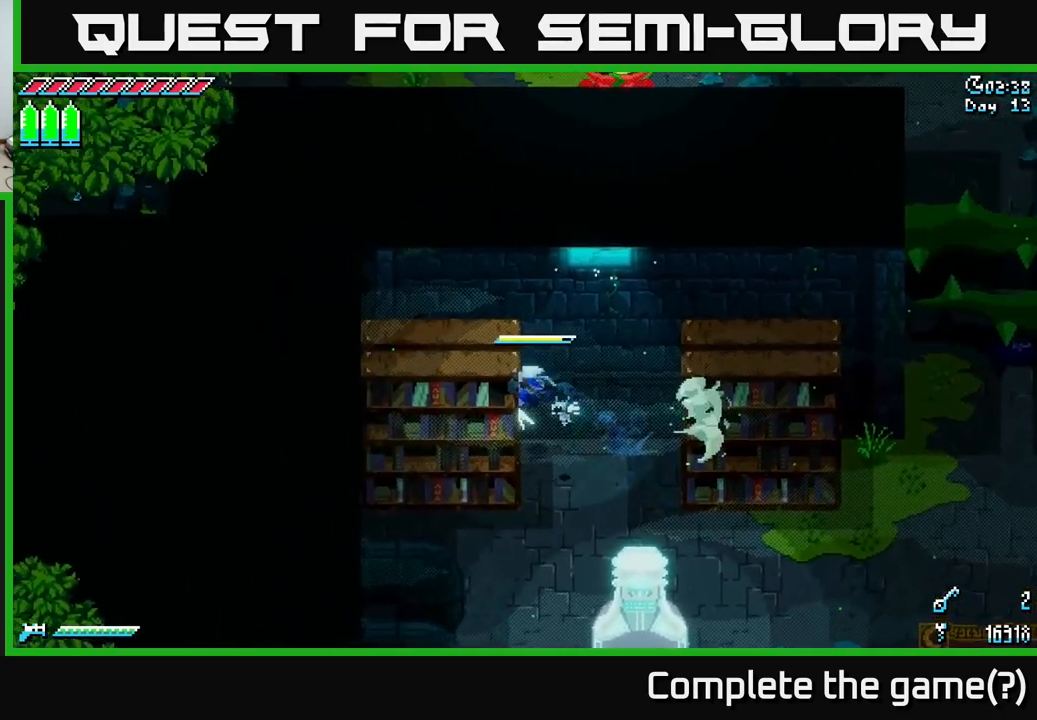
{"buttons": ["A", "X"], "left_stick": "right", "right_stick": "center", "events": [[300, "left_stick", "right"], [350, "A", "down"]]}
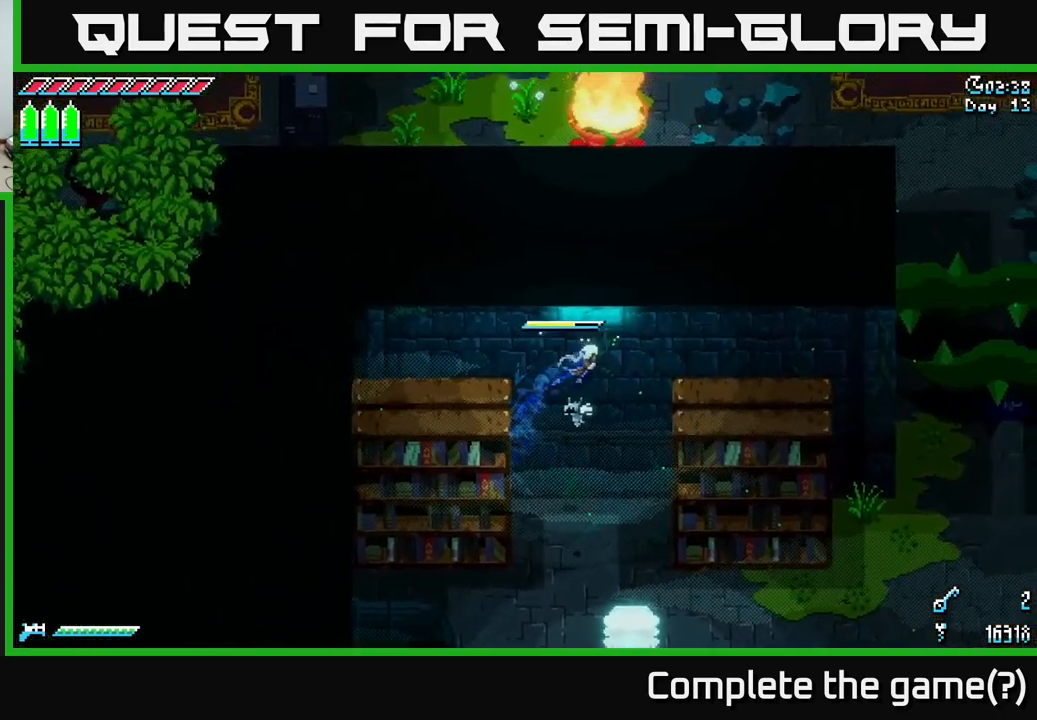
{"buttons": ["X"], "left_stick": "right", "right_stick": "center", "events": [[216, "A", "up"]]}
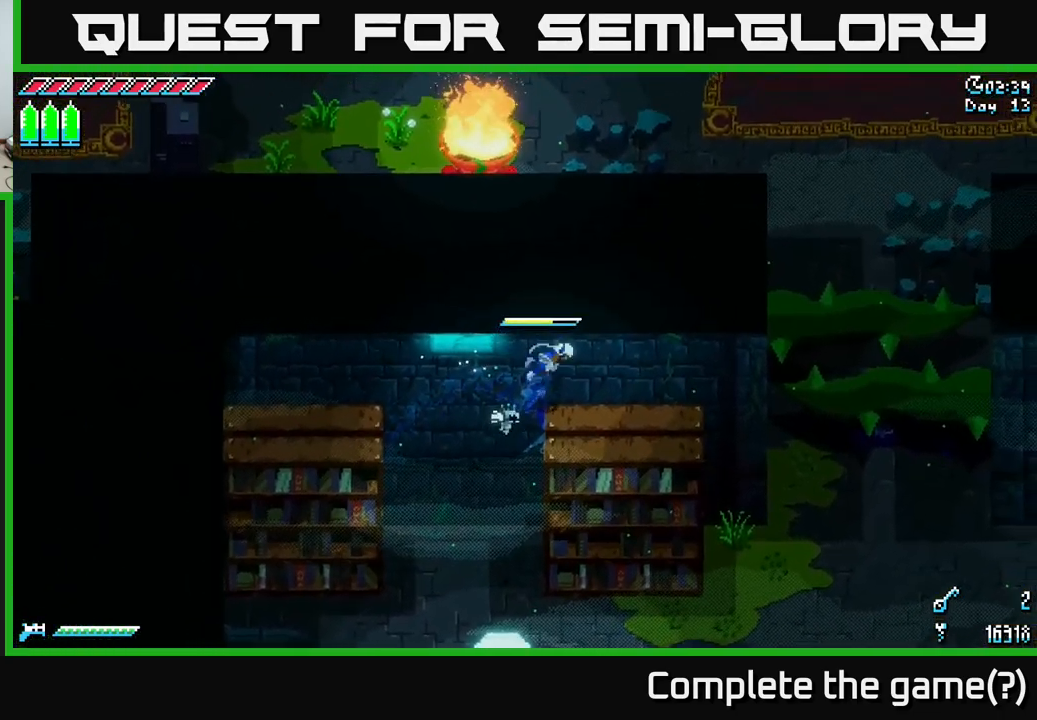
{"buttons": [], "left_stick": "right", "right_stick": "center", "events": [[316, "X", "up"]]}
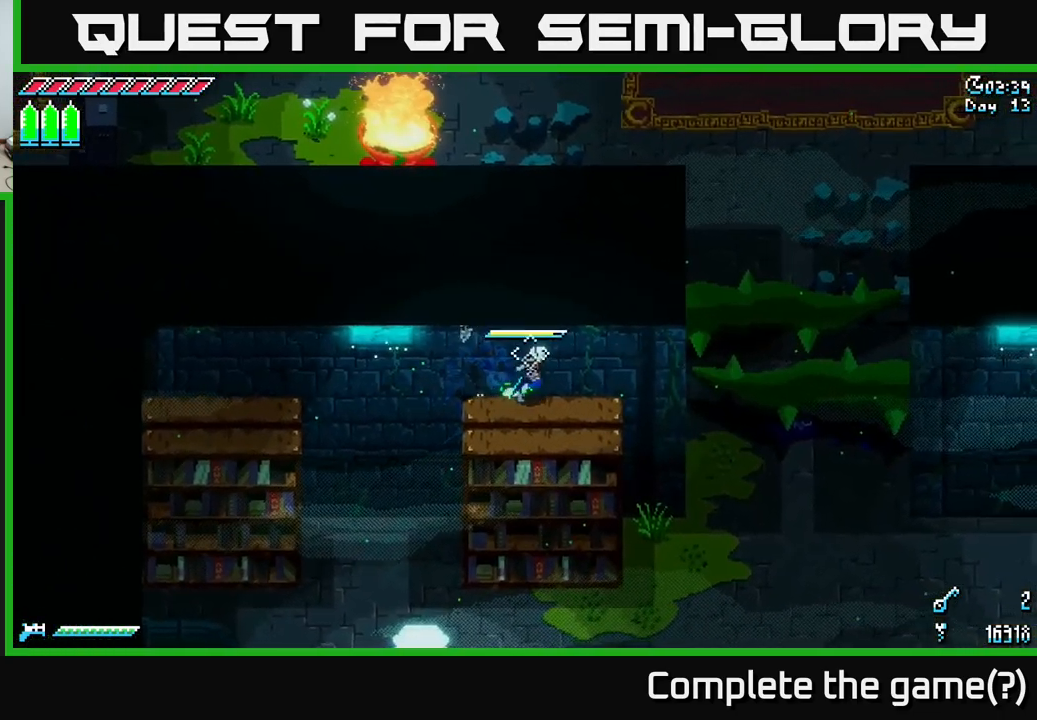
{"buttons": ["X"], "left_stick": "right", "right_stick": "center", "events": [[83, "left_stick", "center"], [83, "right_stick", "up-right"], [300, "left_stick", "right"], [366, "right_stick", "center"], [466, "X", "down"]]}
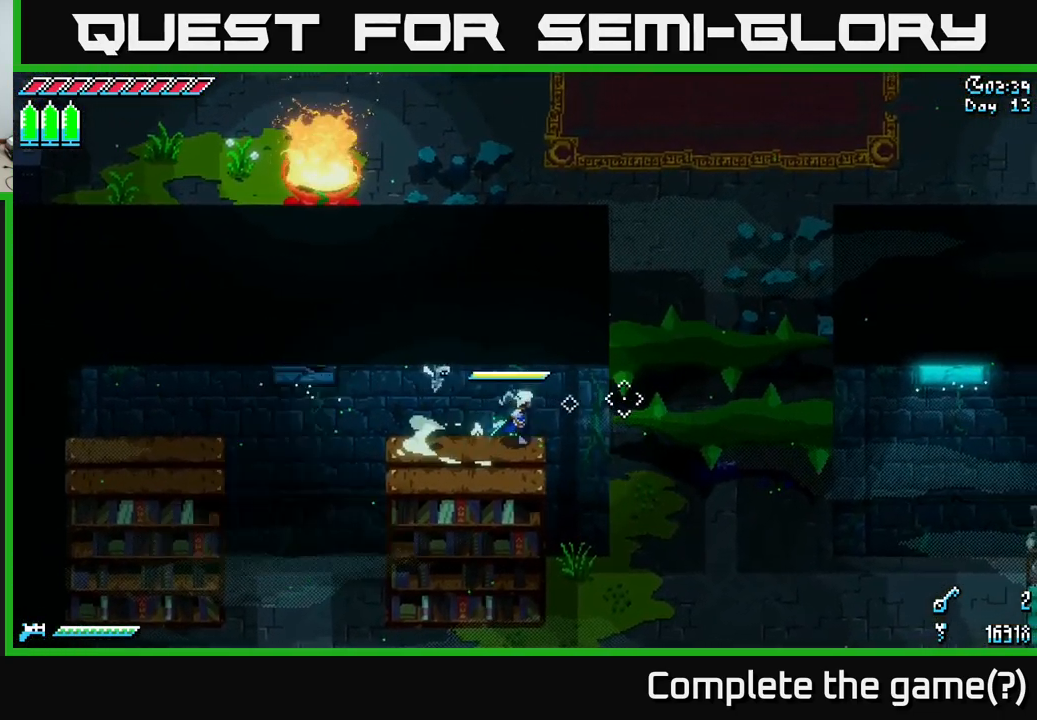
{"buttons": [], "left_stick": "right", "right_stick": "center", "events": [[233, "X", "up"]]}
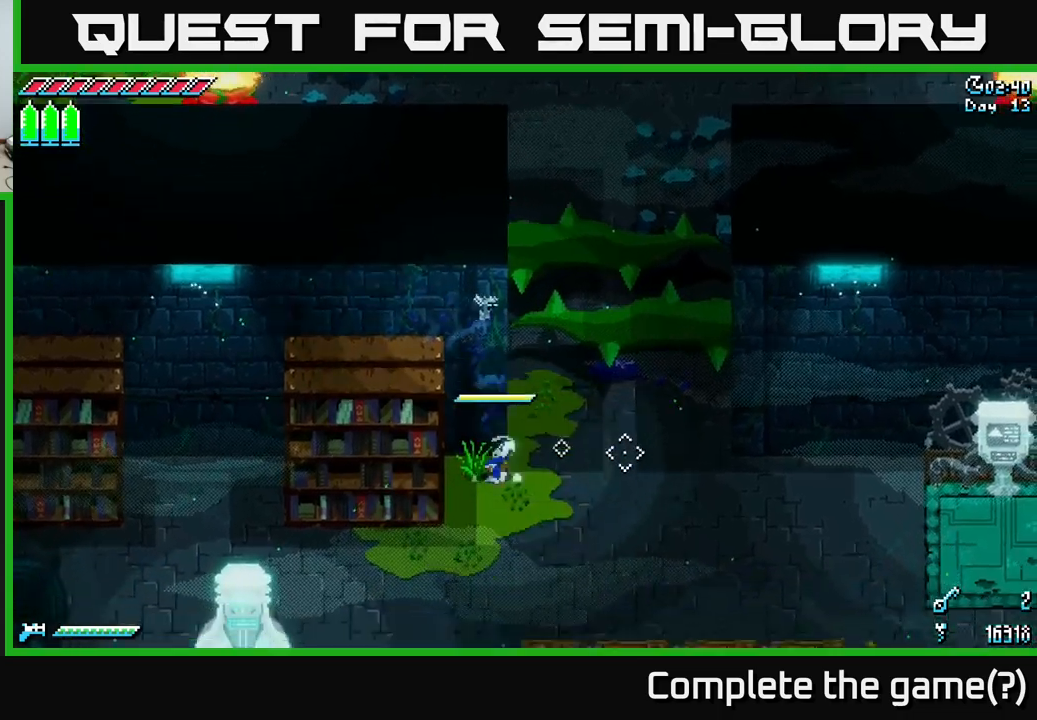
{"buttons": [], "left_stick": "right", "right_stick": "center", "events": []}
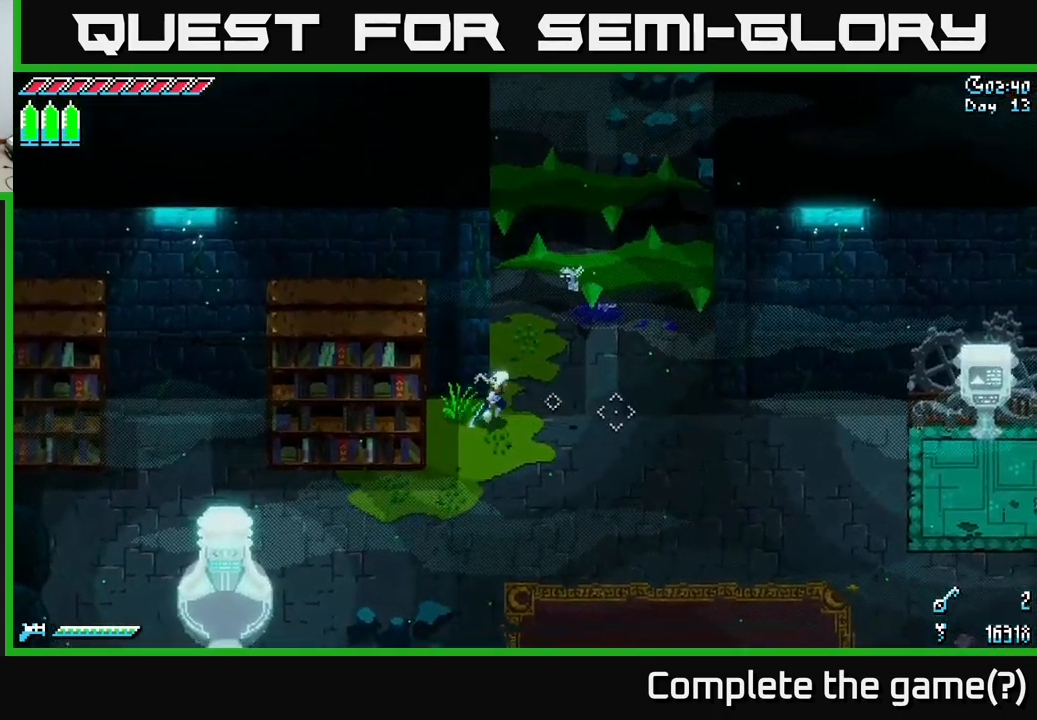
{"buttons": [], "left_stick": "up-right", "right_stick": "center", "events": [[283, "left_stick", "up-right"], [350, "R2", "down"], [467, "R2", "up"]]}
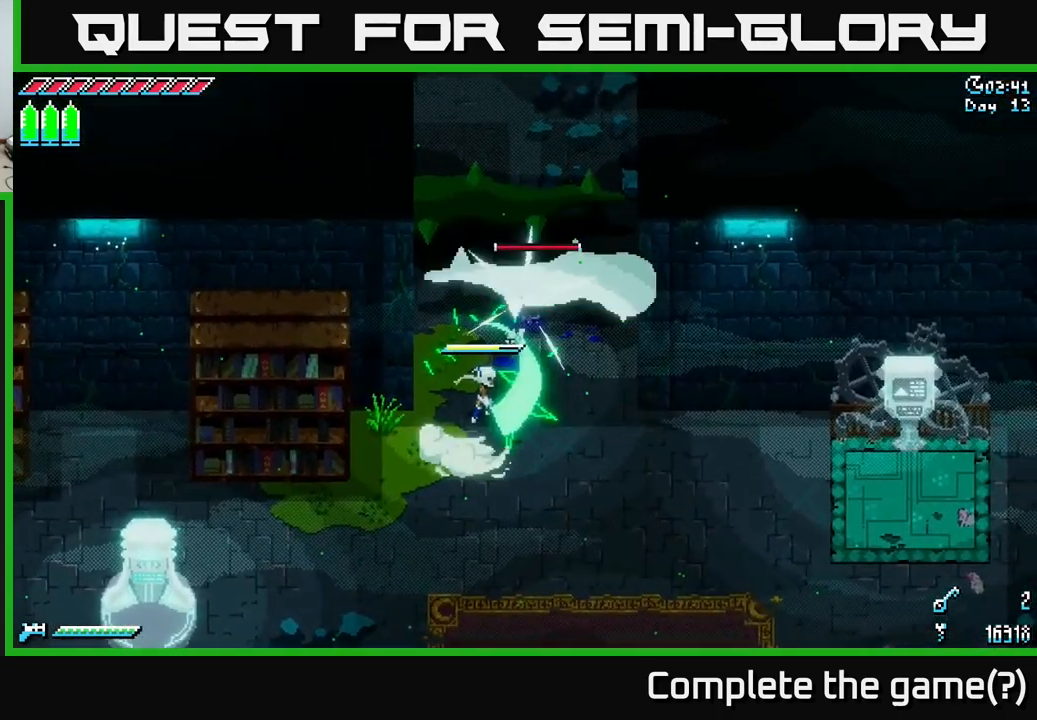
{"buttons": ["DPAD_RIGHT"], "left_stick": "center", "right_stick": "center", "events": [[217, "left_stick", "down-right"], [267, "left_stick", "center"], [417, "DPAD_RIGHT", "down"]]}
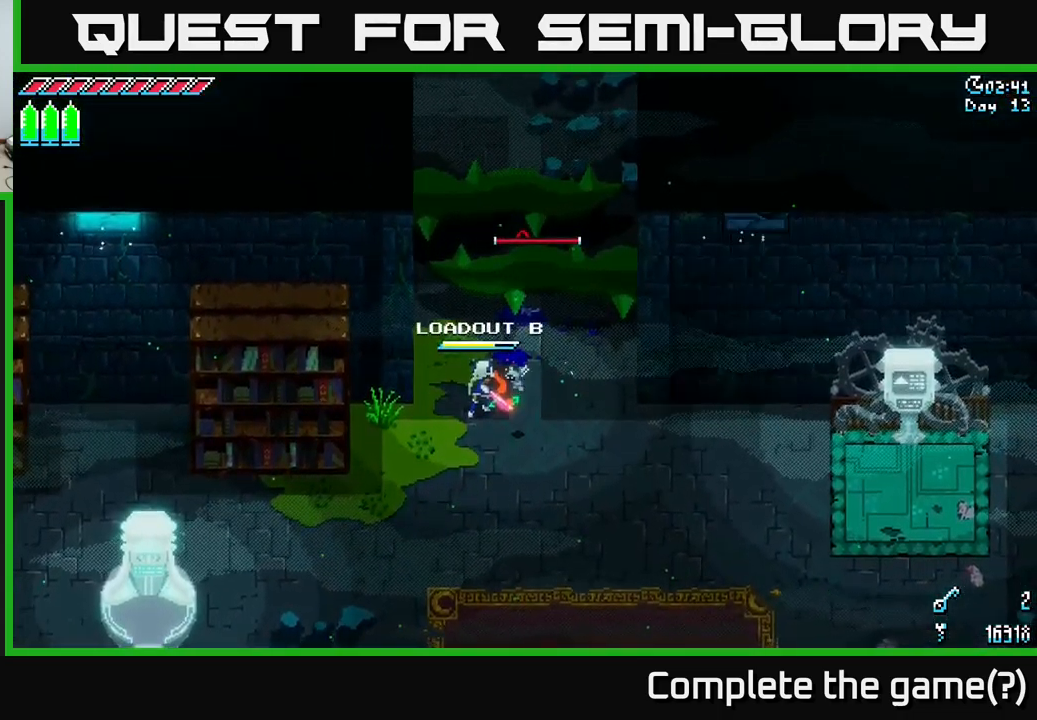
{"buttons": [], "left_stick": "center", "right_stick": "center", "events": [[67, "DPAD_RIGHT", "up"]]}
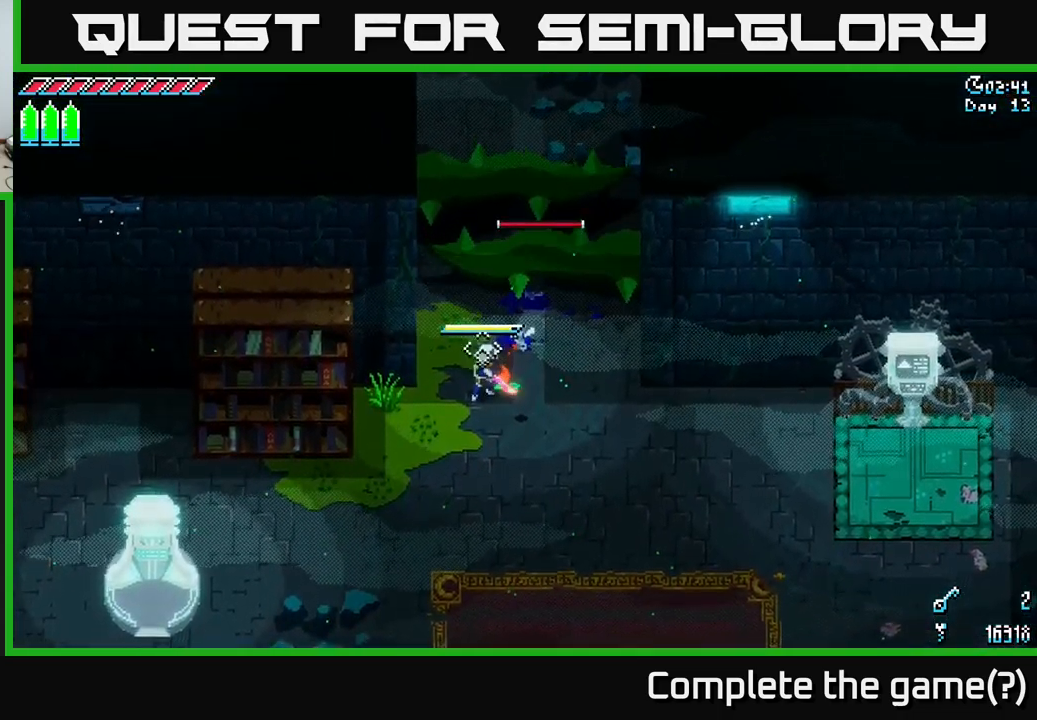
{"buttons": [], "left_stick": "up", "right_stick": "center", "events": [[50, "left_stick", "up-right"], [50, "right_stick", "up"], [150, "R2", "down"], [250, "R2", "up"], [250, "left_stick", "up"], [250, "right_stick", "center"]]}
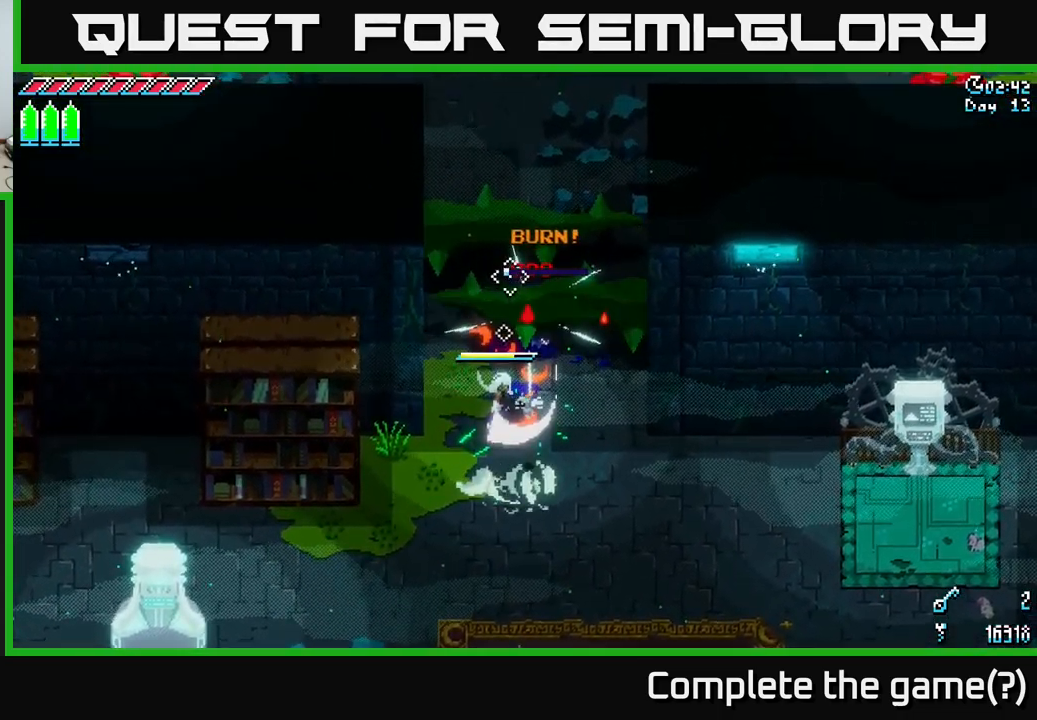
{"buttons": [], "left_stick": "up", "right_stick": "center", "events": [[150, "R2", "down"], [267, "R2", "up"]]}
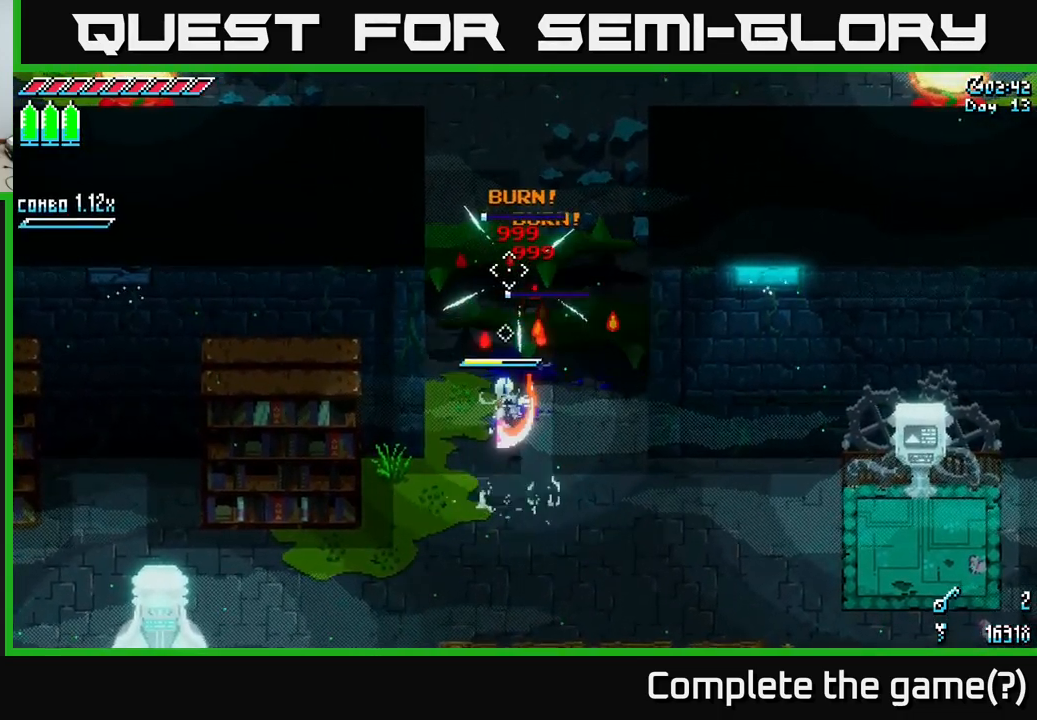
{"buttons": [], "left_stick": "down", "right_stick": "center", "events": [[250, "left_stick", "right"], [300, "left_stick", "center"], [367, "left_stick", "down"]]}
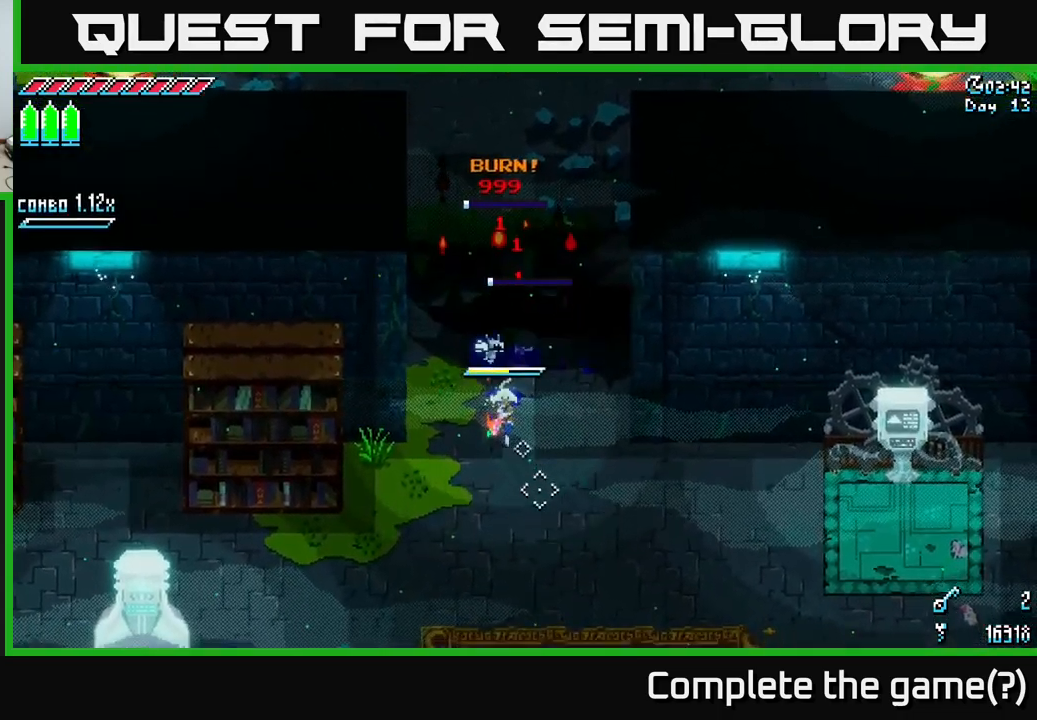
{"buttons": [], "left_stick": "center", "right_stick": "center", "events": [[133, "left_stick", "right"], [183, "left_stick", "up"], [317, "left_stick", "center"]]}
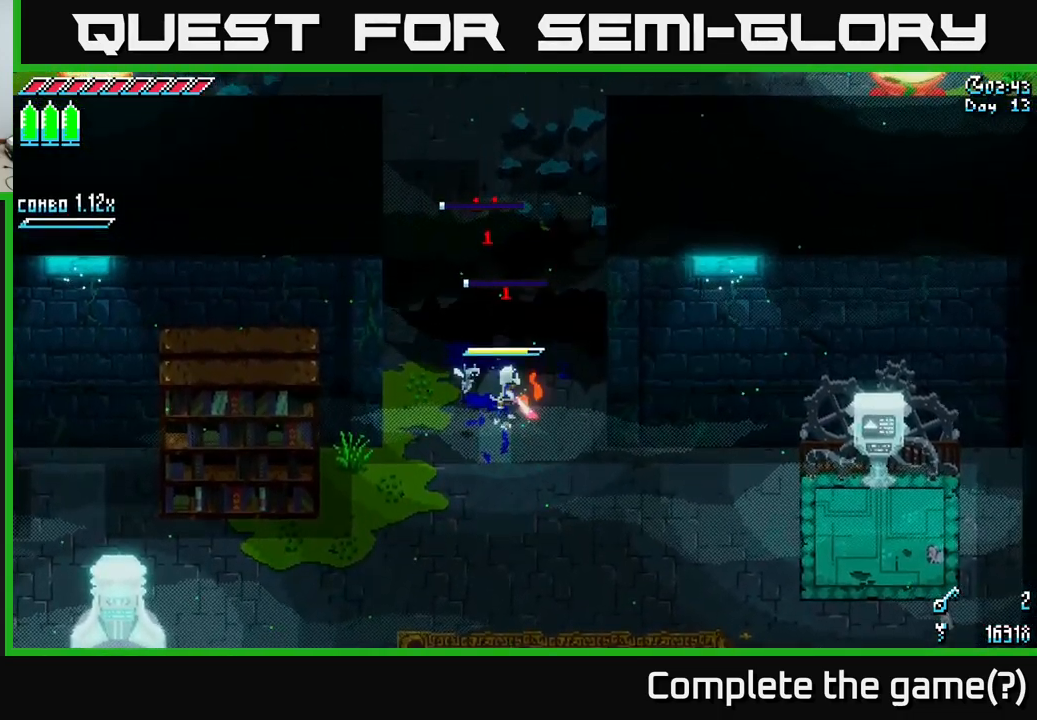
{"buttons": [], "left_stick": "center", "right_stick": "center", "events": []}
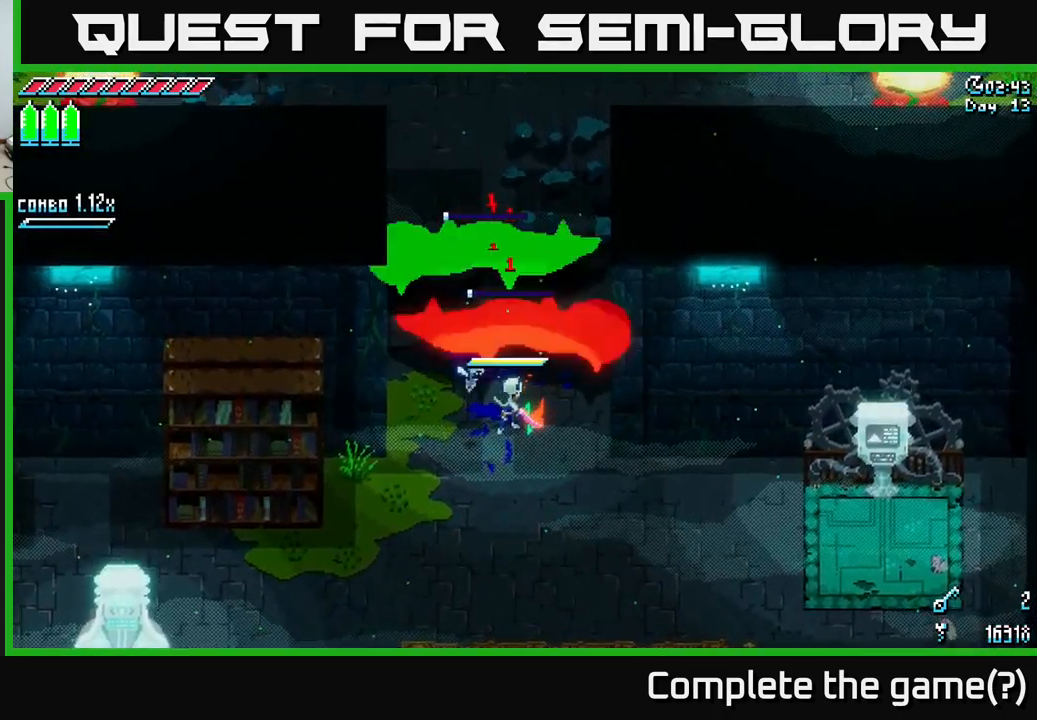
{"buttons": [], "left_stick": "center", "right_stick": "center", "events": []}
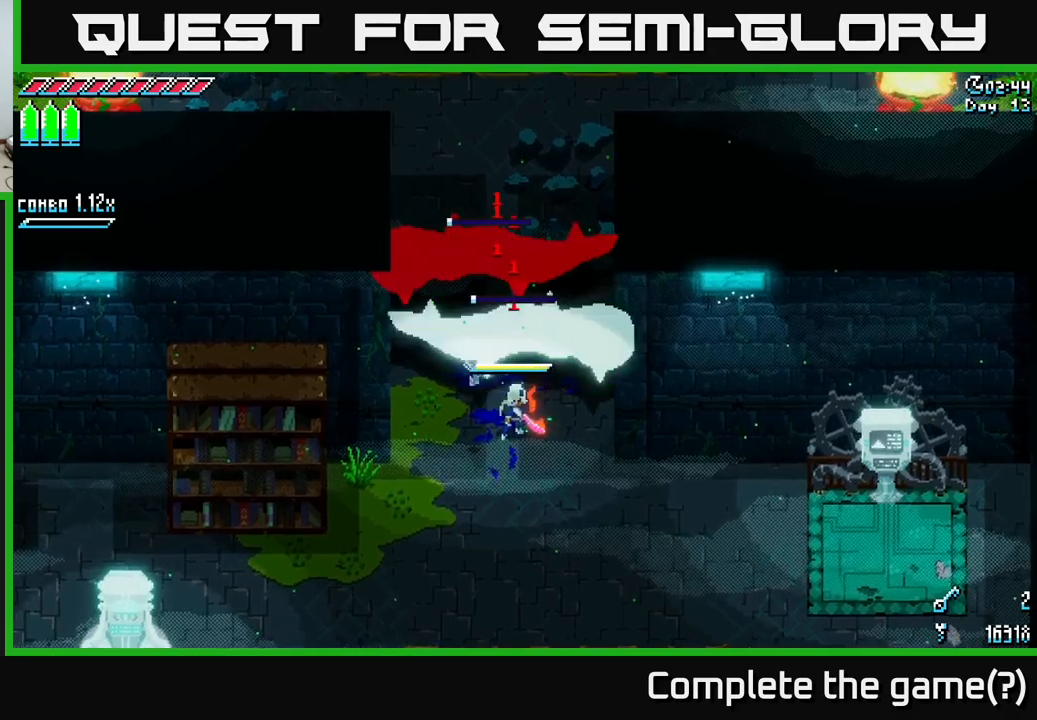
{"buttons": [], "left_stick": "up", "right_stick": "center", "events": [[484, "left_stick", "up"]]}
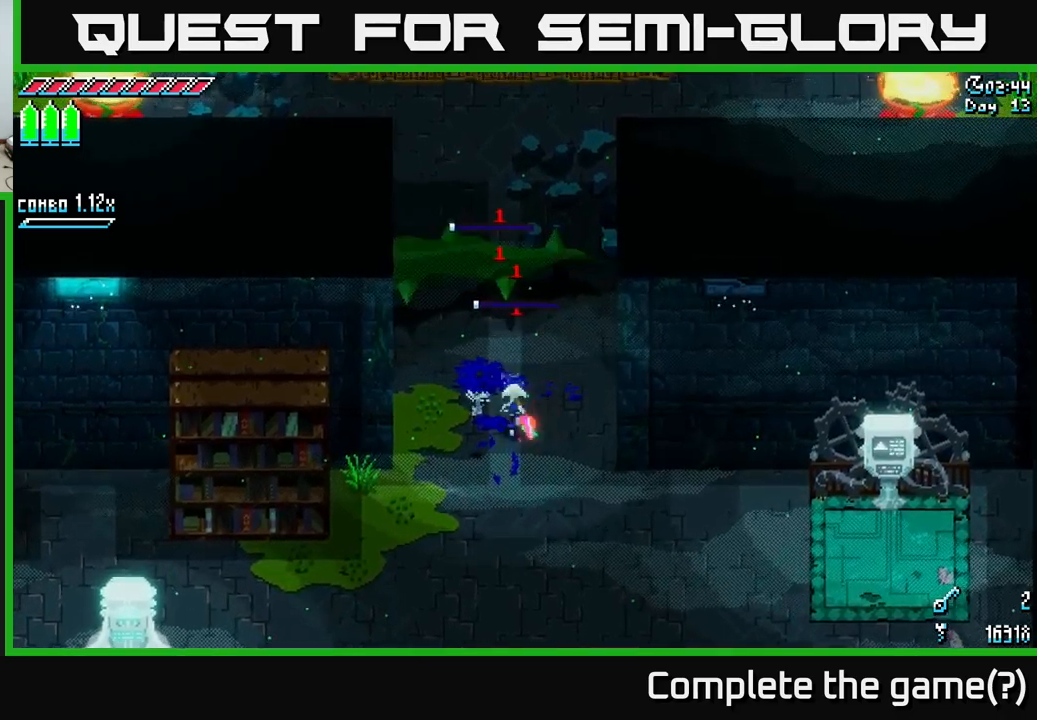
{"buttons": ["X"], "left_stick": "up", "right_stick": "center", "events": [[67, "X", "down"], [184, "left_stick", "up-right"], [350, "left_stick", "up"]]}
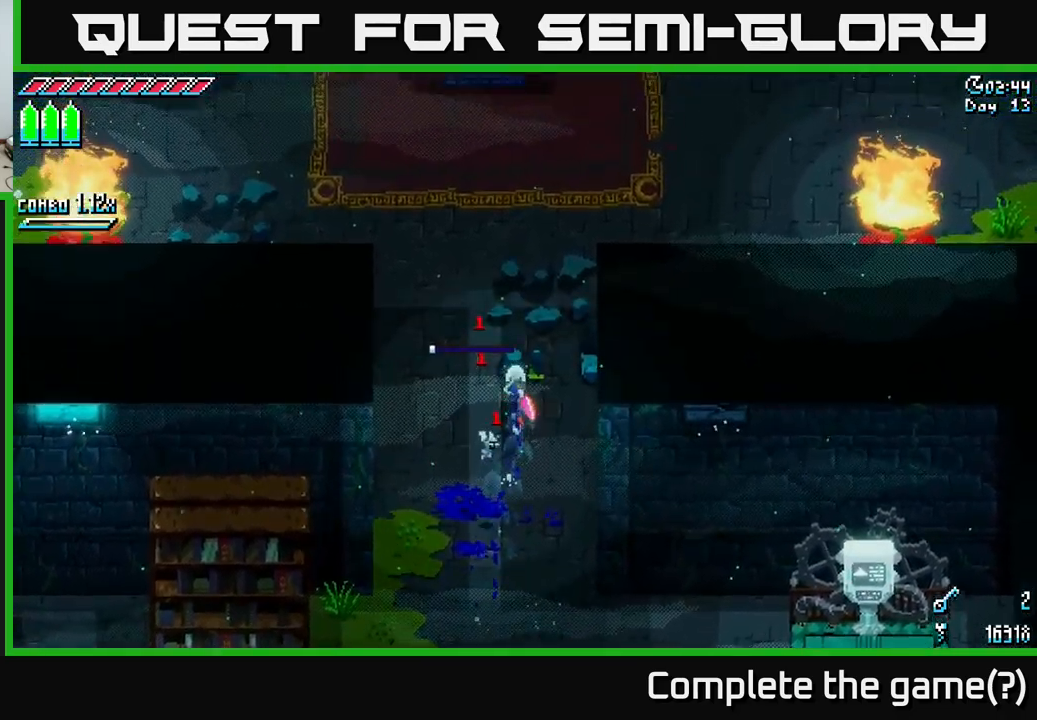
{"buttons": ["X"], "left_stick": "up", "right_stick": "center", "events": []}
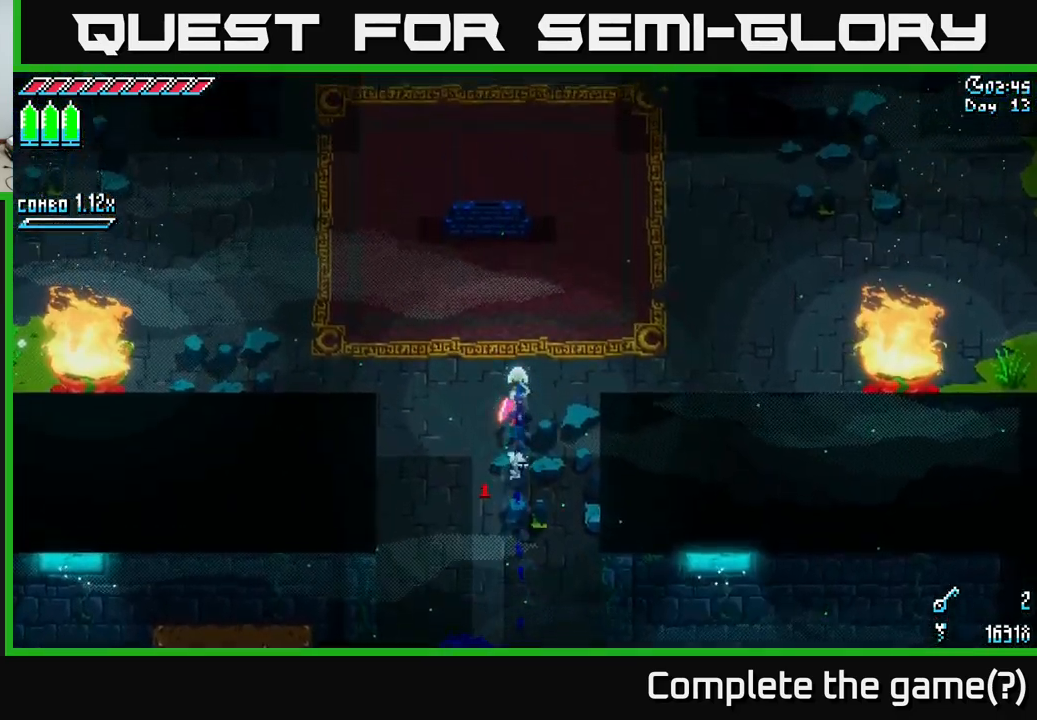
{"buttons": [], "left_stick": "up", "right_stick": "center", "events": [[450, "X", "up"]]}
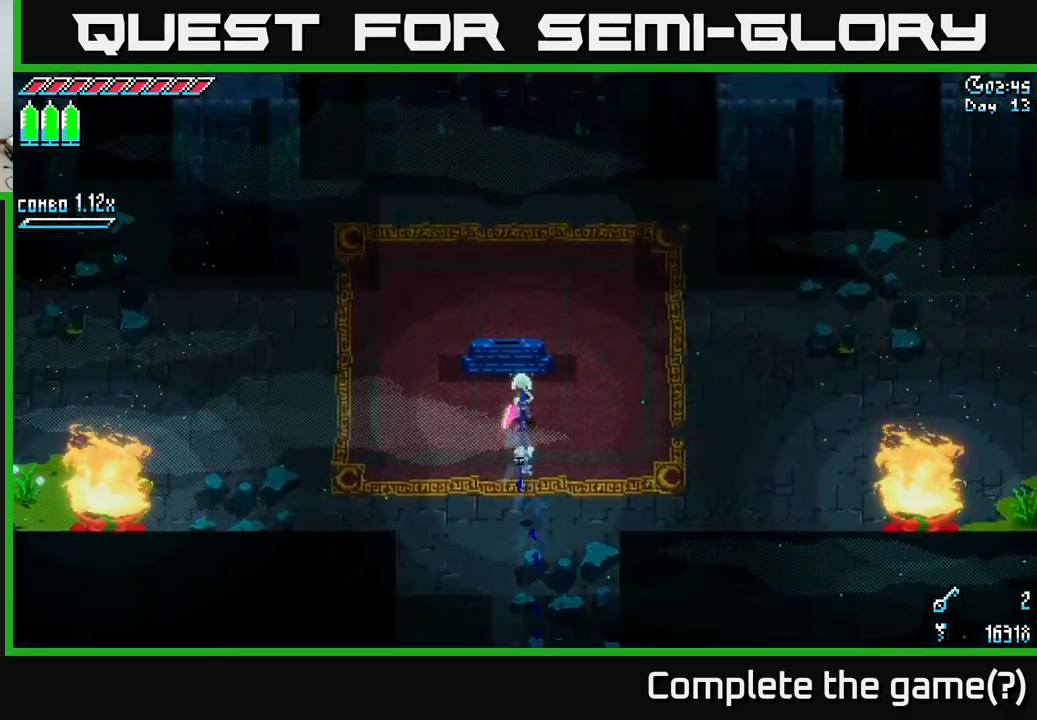
{"buttons": [], "left_stick": "up", "right_stick": "center", "events": [[150, "left_stick", "center"], [300, "left_stick", "up"]]}
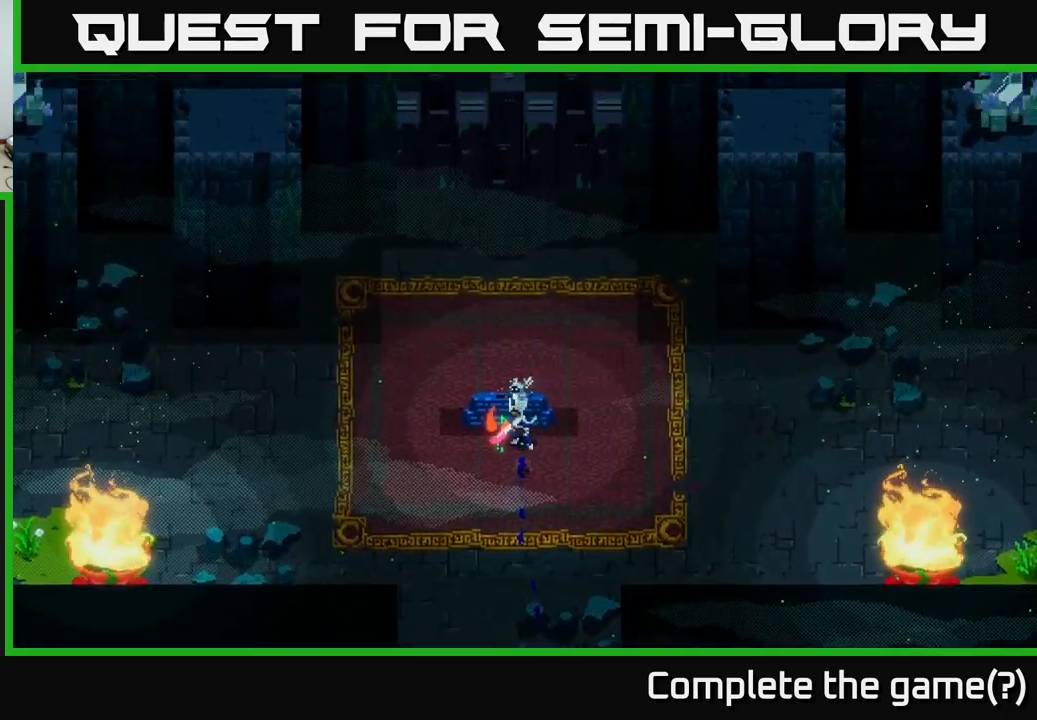
{"buttons": [], "left_stick": "center", "right_stick": "center", "events": [[17, "left_stick", "center"], [34, "Y", "down"], [167, "Y", "up"]]}
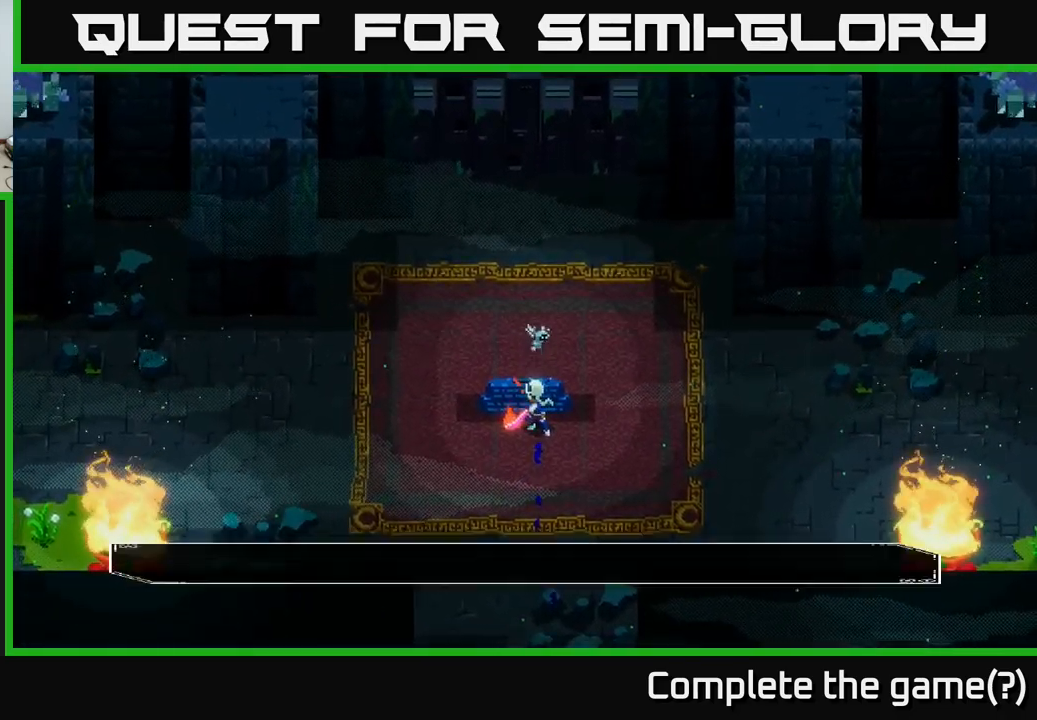
{"buttons": [], "left_stick": "center", "right_stick": "center", "events": []}
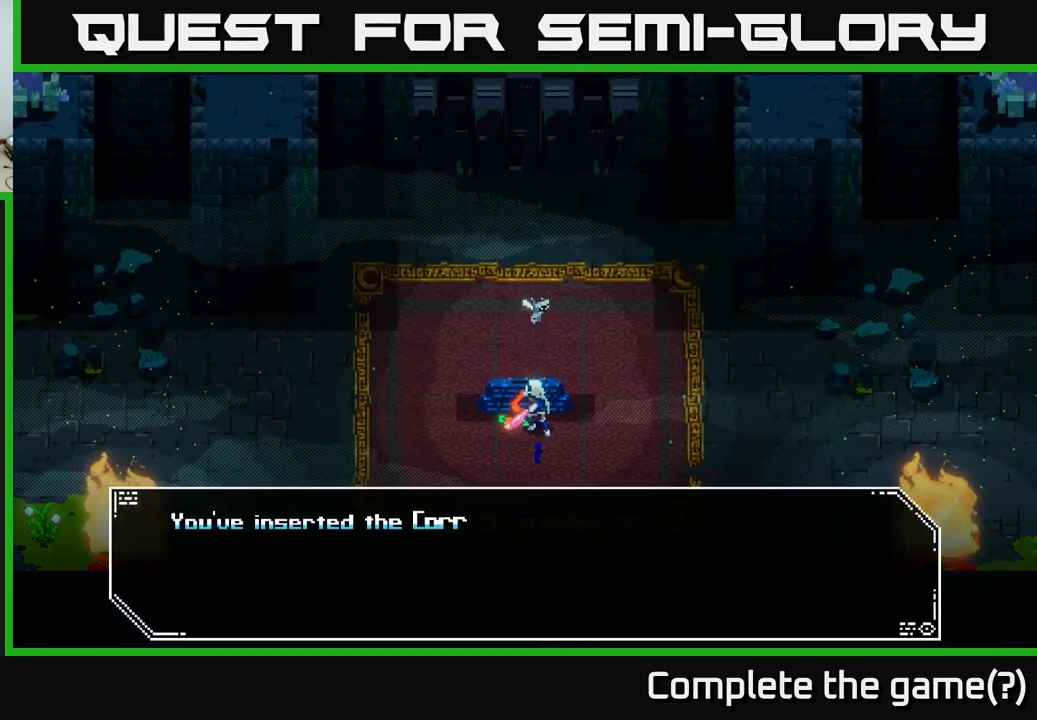
{"buttons": [], "left_stick": "center", "right_stick": "center", "events": []}
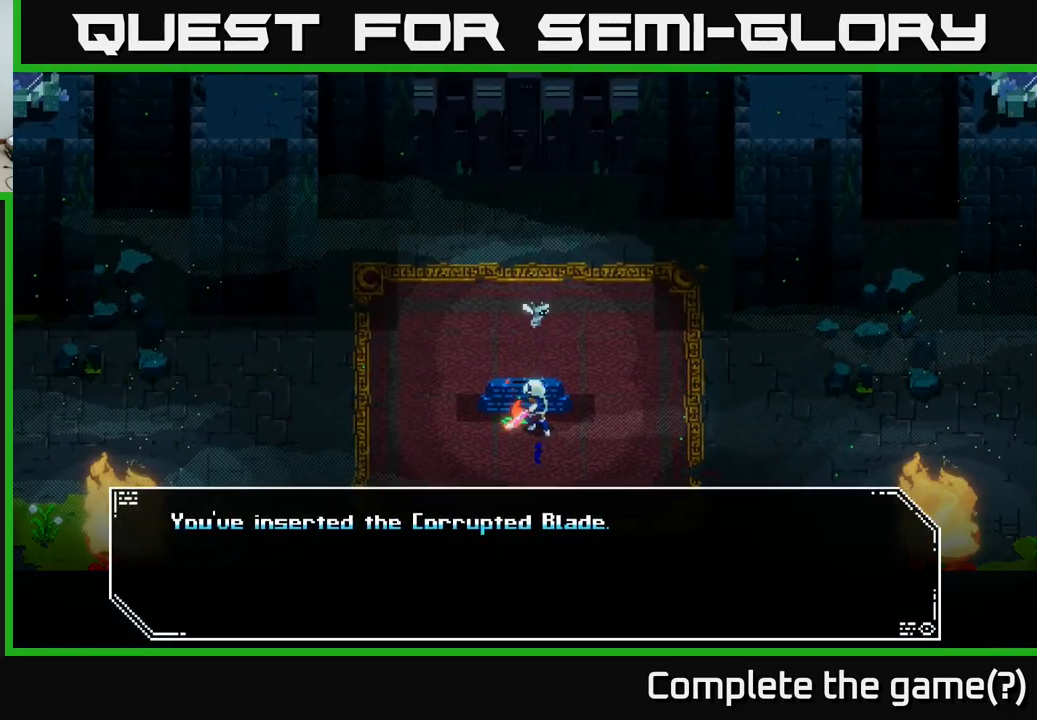
{"buttons": ["A"], "left_stick": "center", "right_stick": "center", "events": [[500, "A", "down"]]}
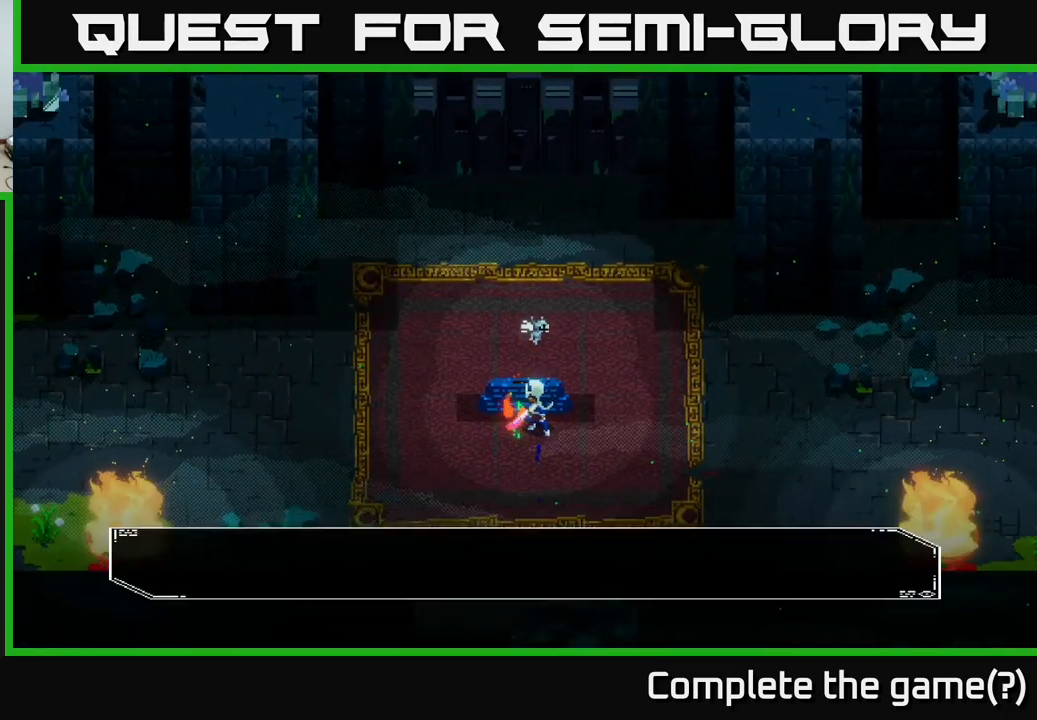
{"buttons": [], "left_stick": "center", "right_stick": "center", "events": [[167, "A", "up"]]}